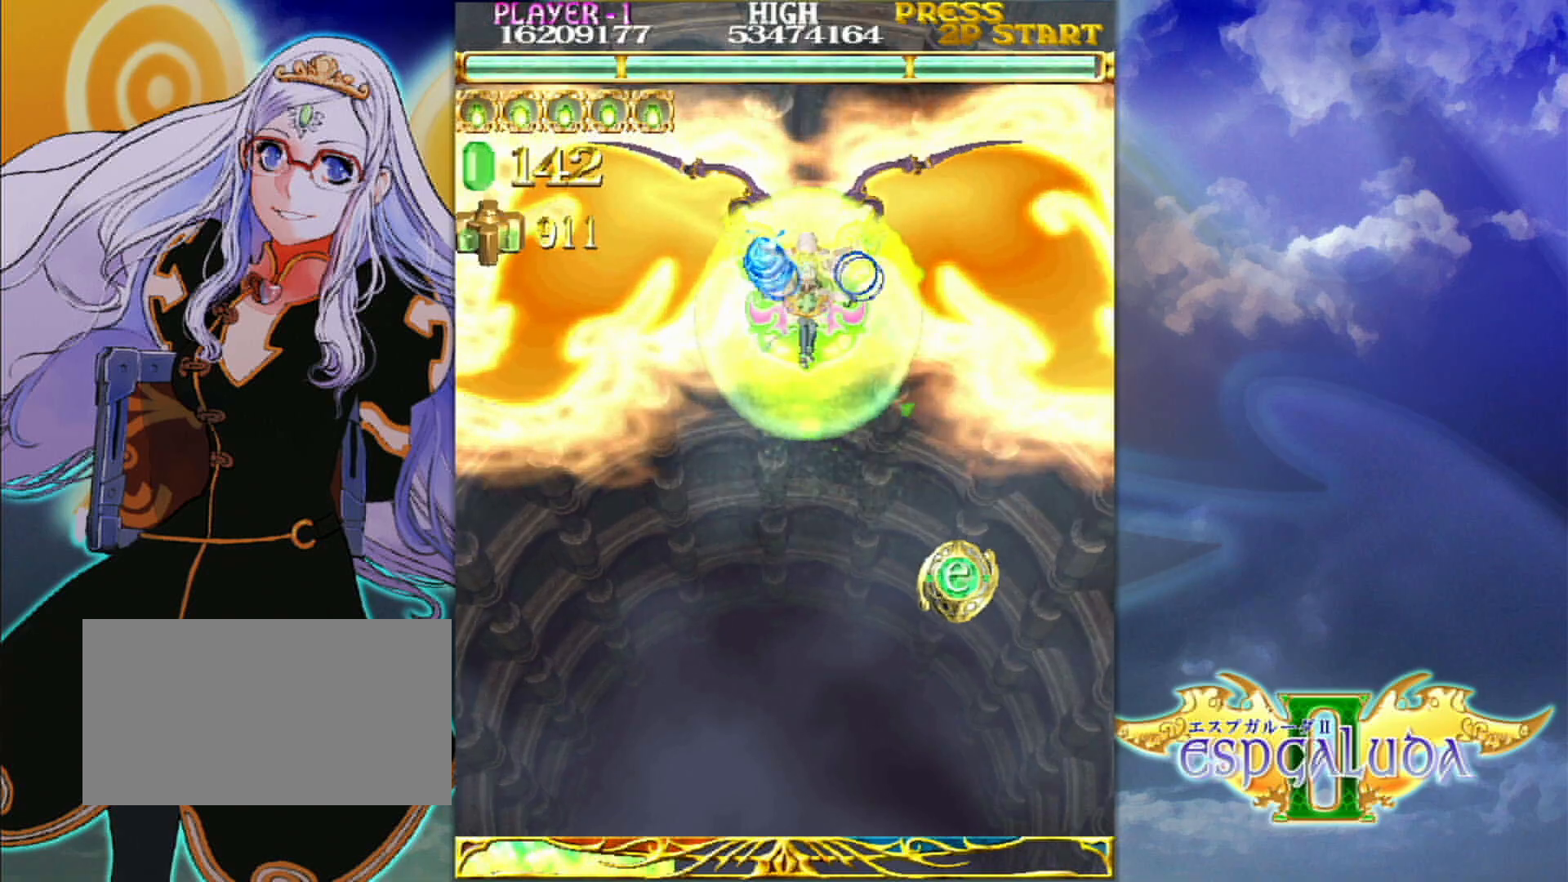
Gameplay with a controller (arcade stick); each line is a JSON object with the inputs held at the frame after it (dt_ms = milliseconds from this image to that frame). "events" lists button and stick changes between this image and that frame as [ms after this image, input, new state], when the widget could be followed in between. Not read: L3 R3.
{"dt_ms": 500, "buttons": [], "left_stick": "right", "events": [[250, "left_stick", "right"], [350, "left_stick", "center"], [483, "left_stick", "right"]]}
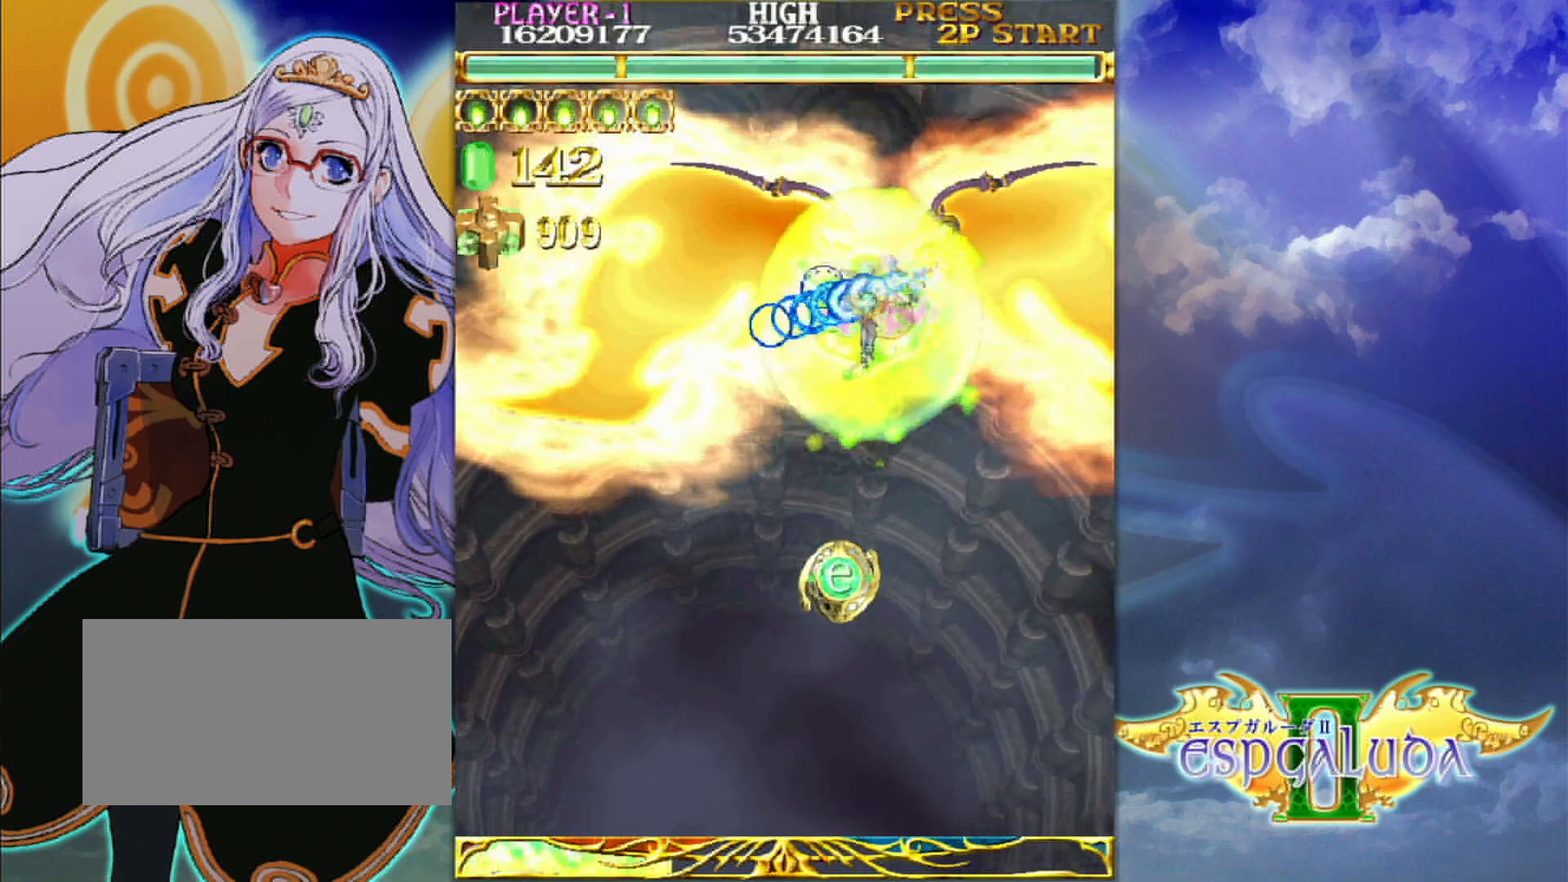
{"dt_ms": 500, "buttons": [], "left_stick": "center", "events": [[100, "left_stick", "center"], [200, "left_stick", "down"], [283, "left_stick", "center"]]}
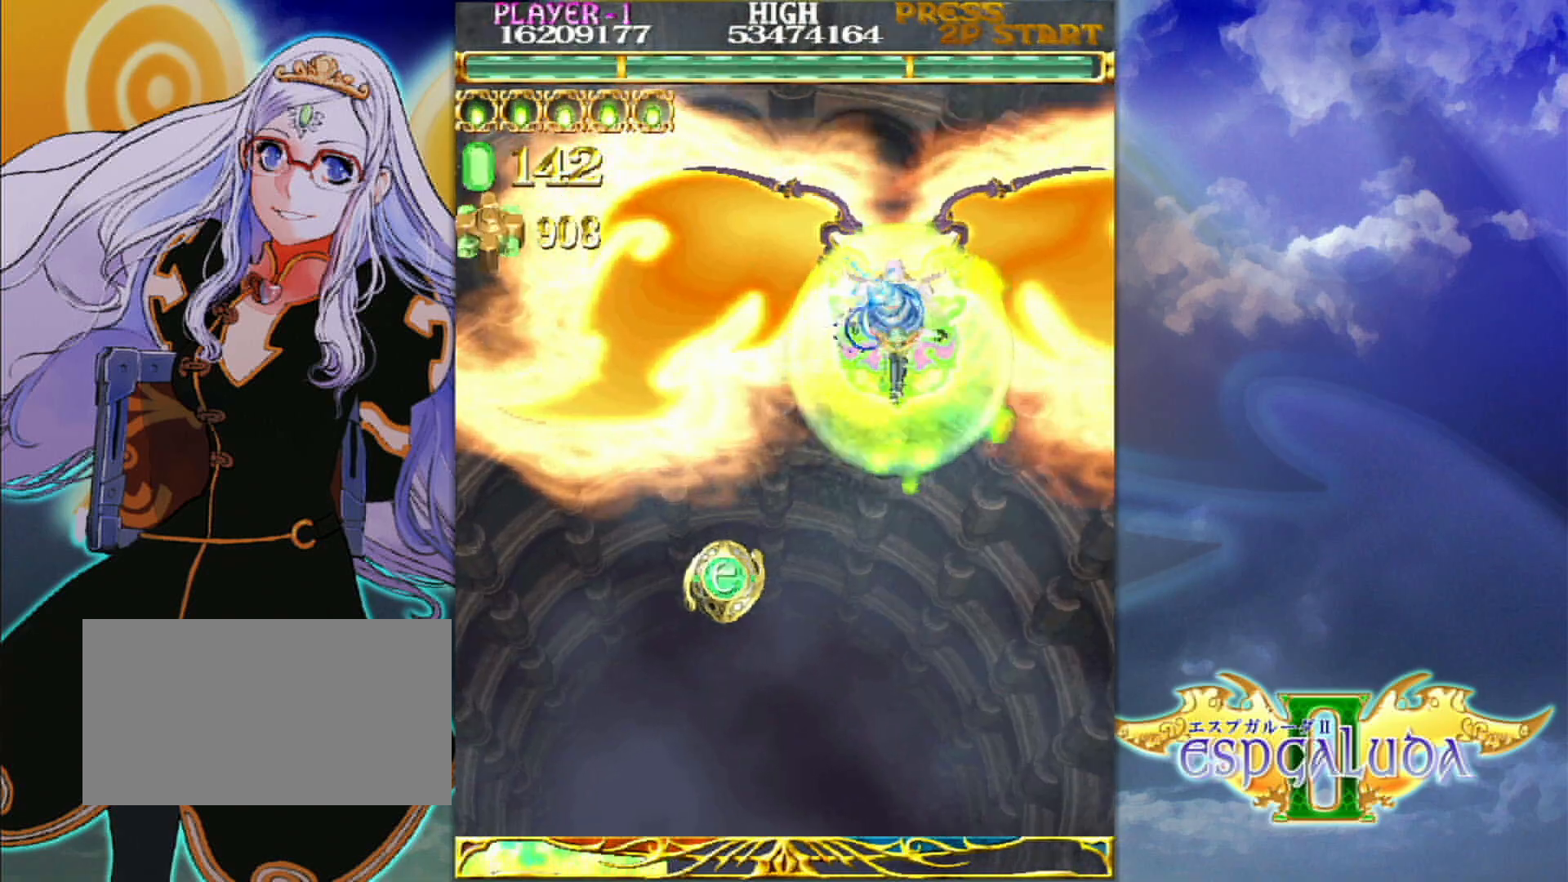
{"dt_ms": 500, "buttons": [], "left_stick": "center", "events": [[283, "left_stick", "left"], [367, "left_stick", "center"]]}
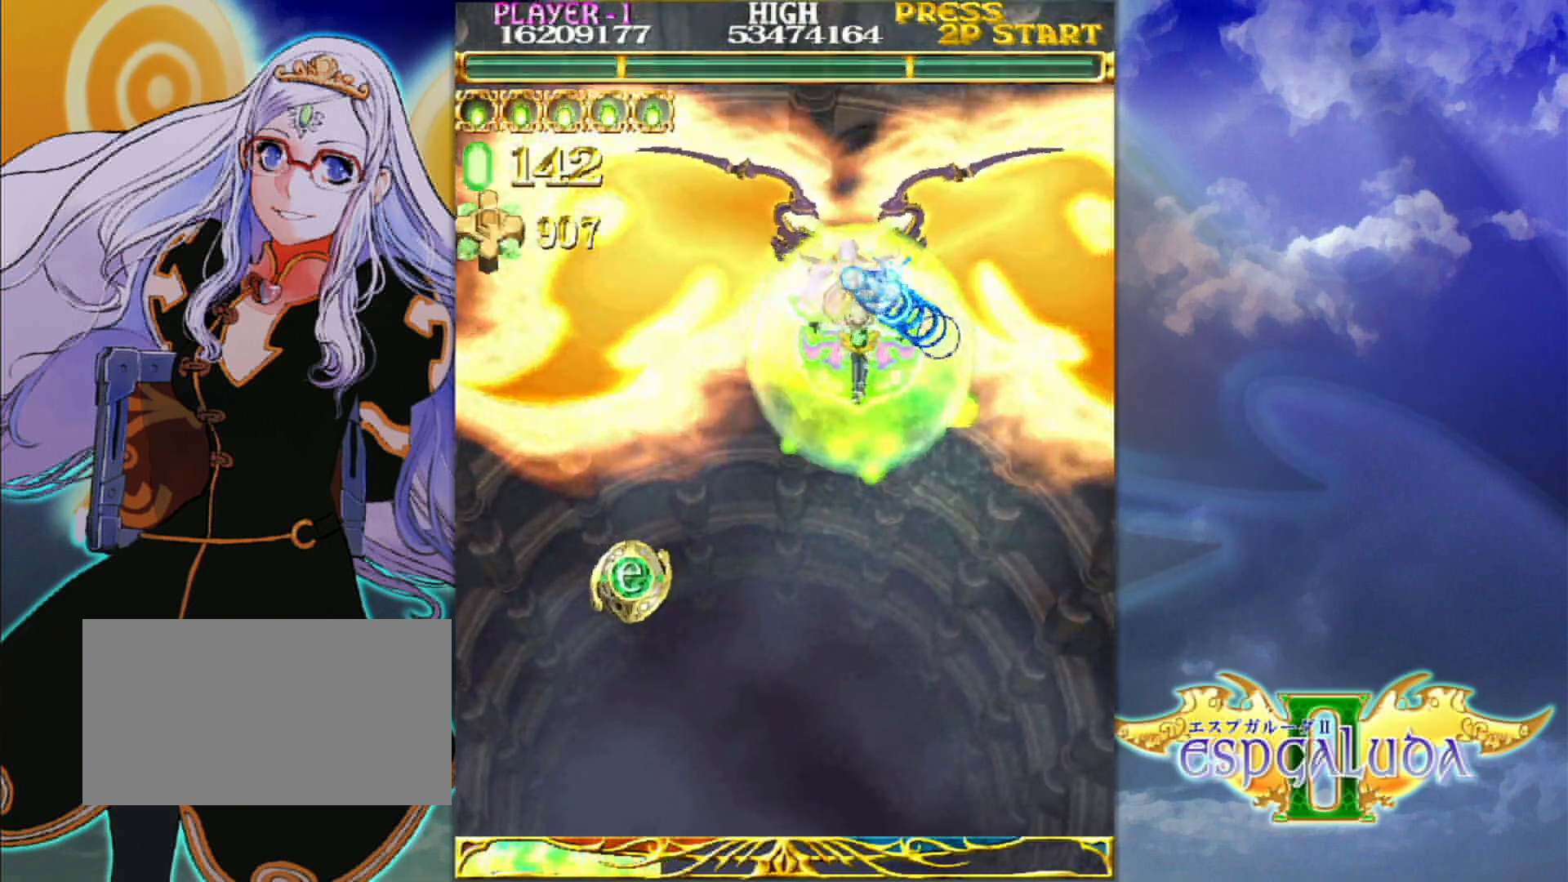
{"dt_ms": 500, "buttons": [], "left_stick": "center", "events": [[217, "left_stick", "up"], [317, "left_stick", "center"], [417, "left_stick", "up-left"], [500, "left_stick", "center"]]}
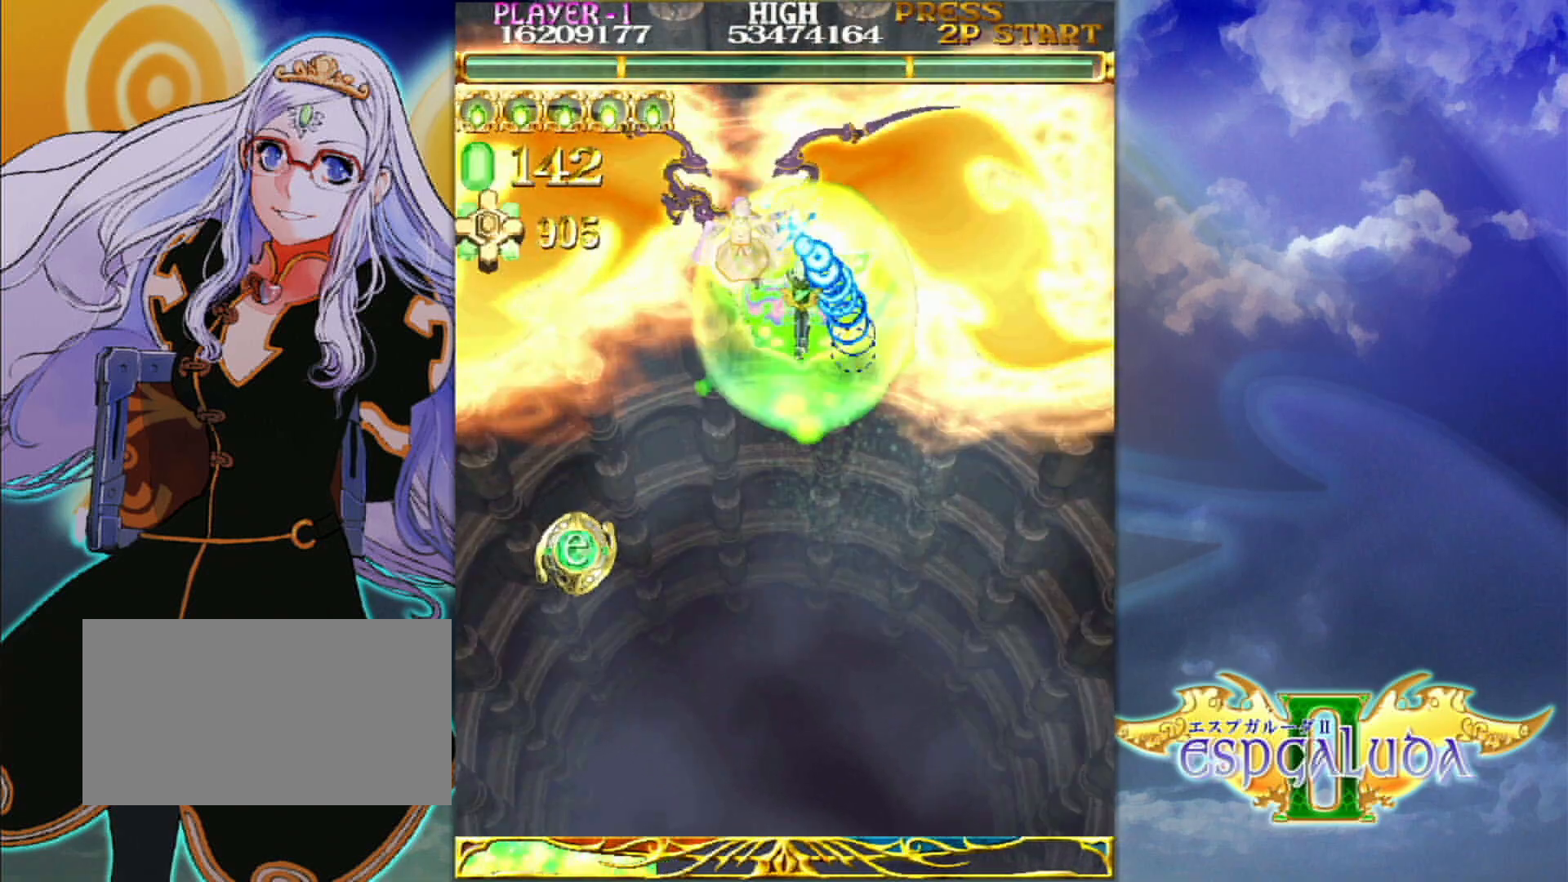
{"dt_ms": 500, "buttons": [], "left_stick": "center", "events": [[100, "left_stick", "up-left"], [217, "left_stick", "center"], [333, "left_stick", "up-left"], [417, "left_stick", "center"]]}
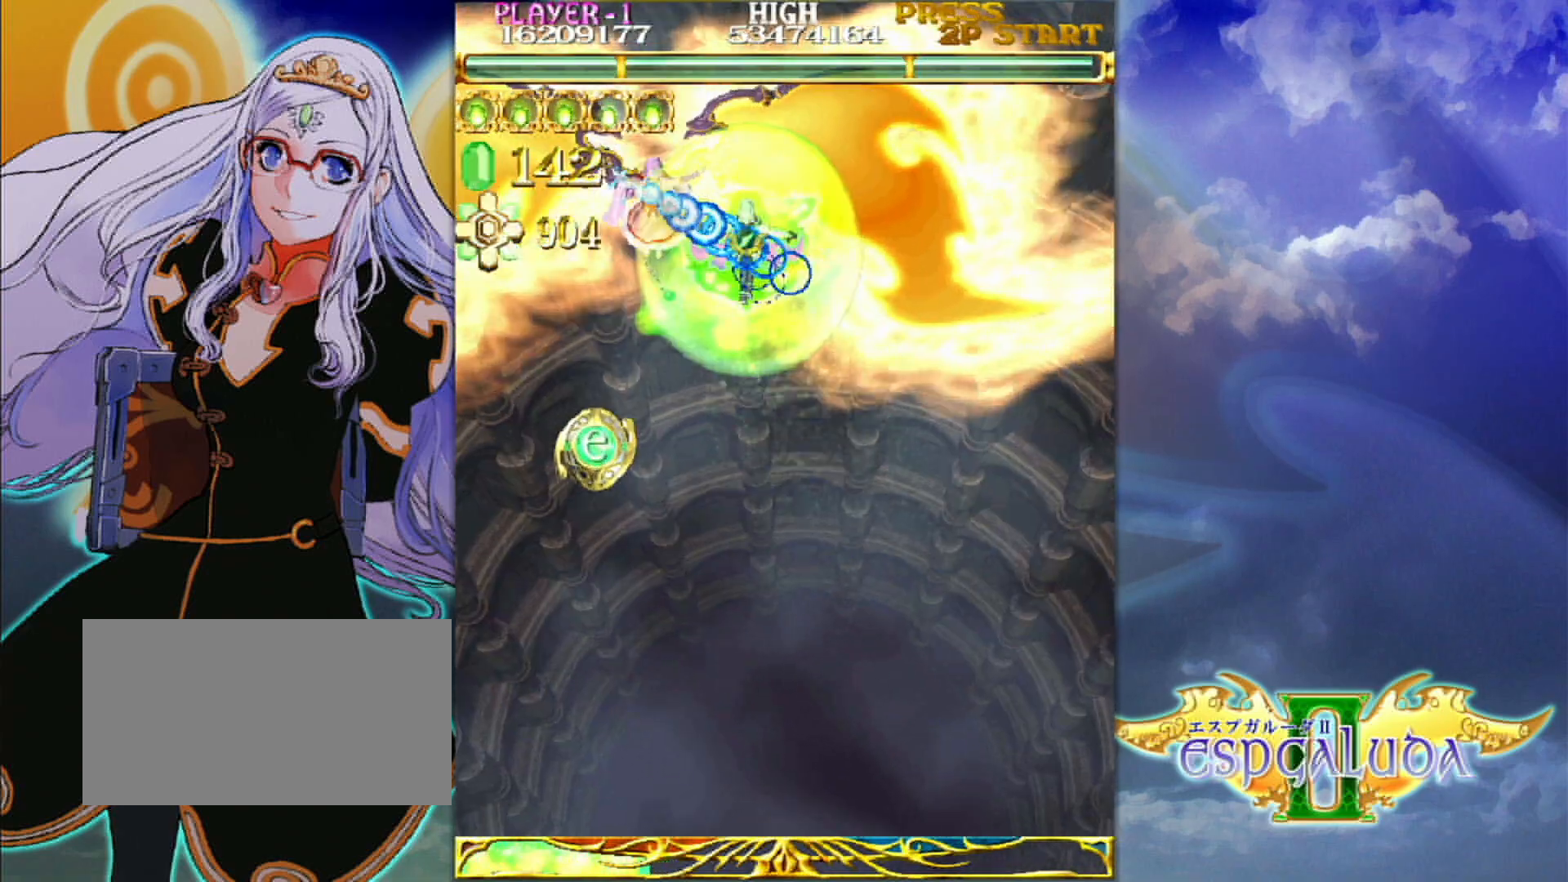
{"dt_ms": 500, "buttons": [], "left_stick": "center"}
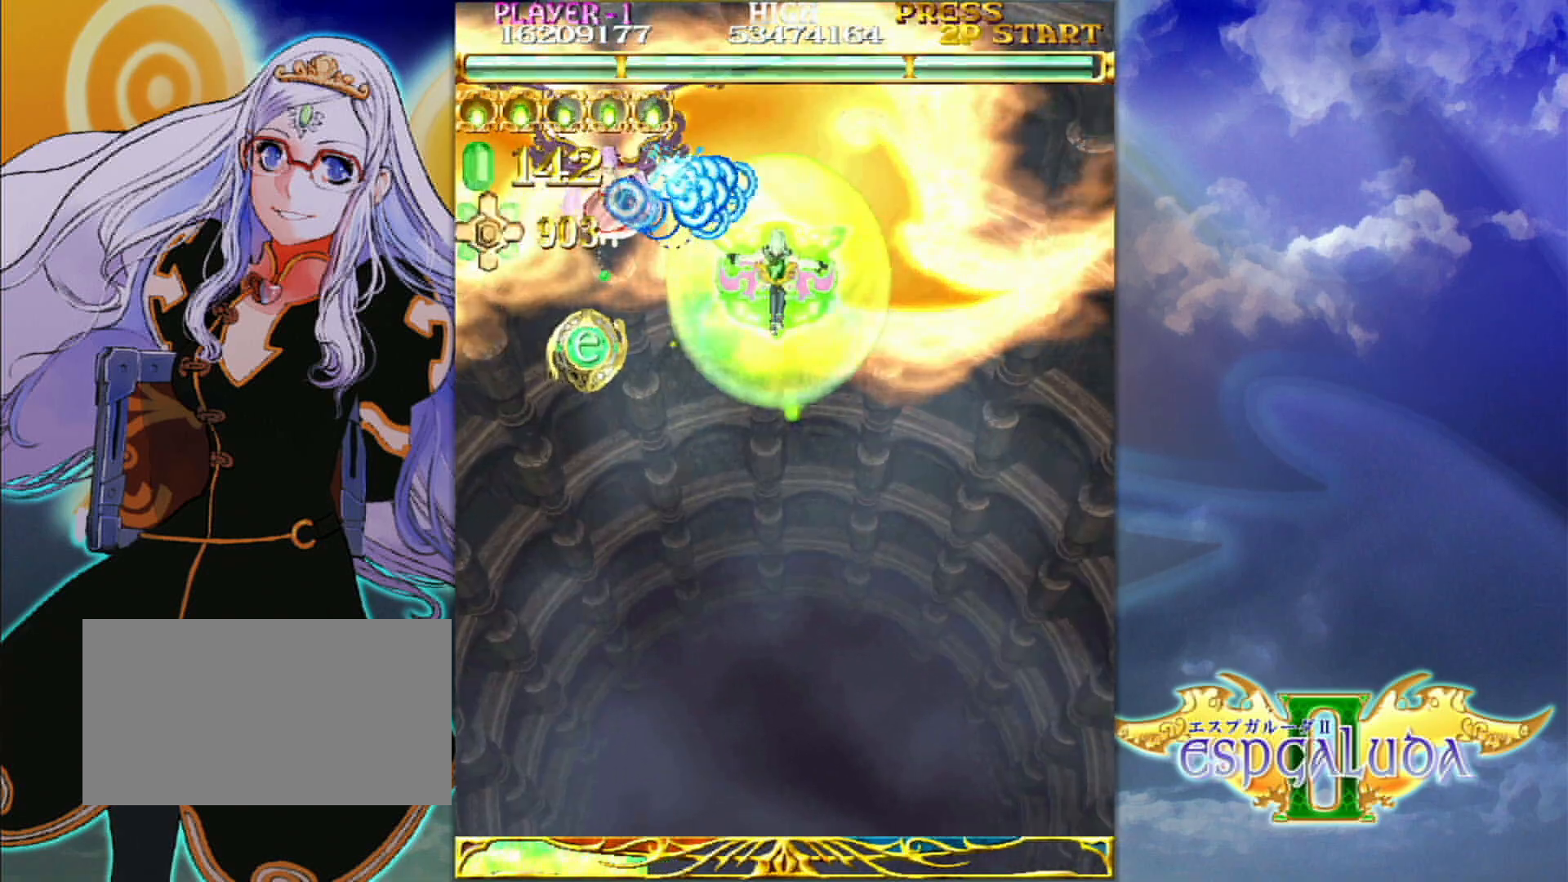
{"dt_ms": 500, "buttons": [], "left_stick": "up", "events": [[183, "left_stick", "down"], [233, "left_stick", "center"], [467, "left_stick", "up"]]}
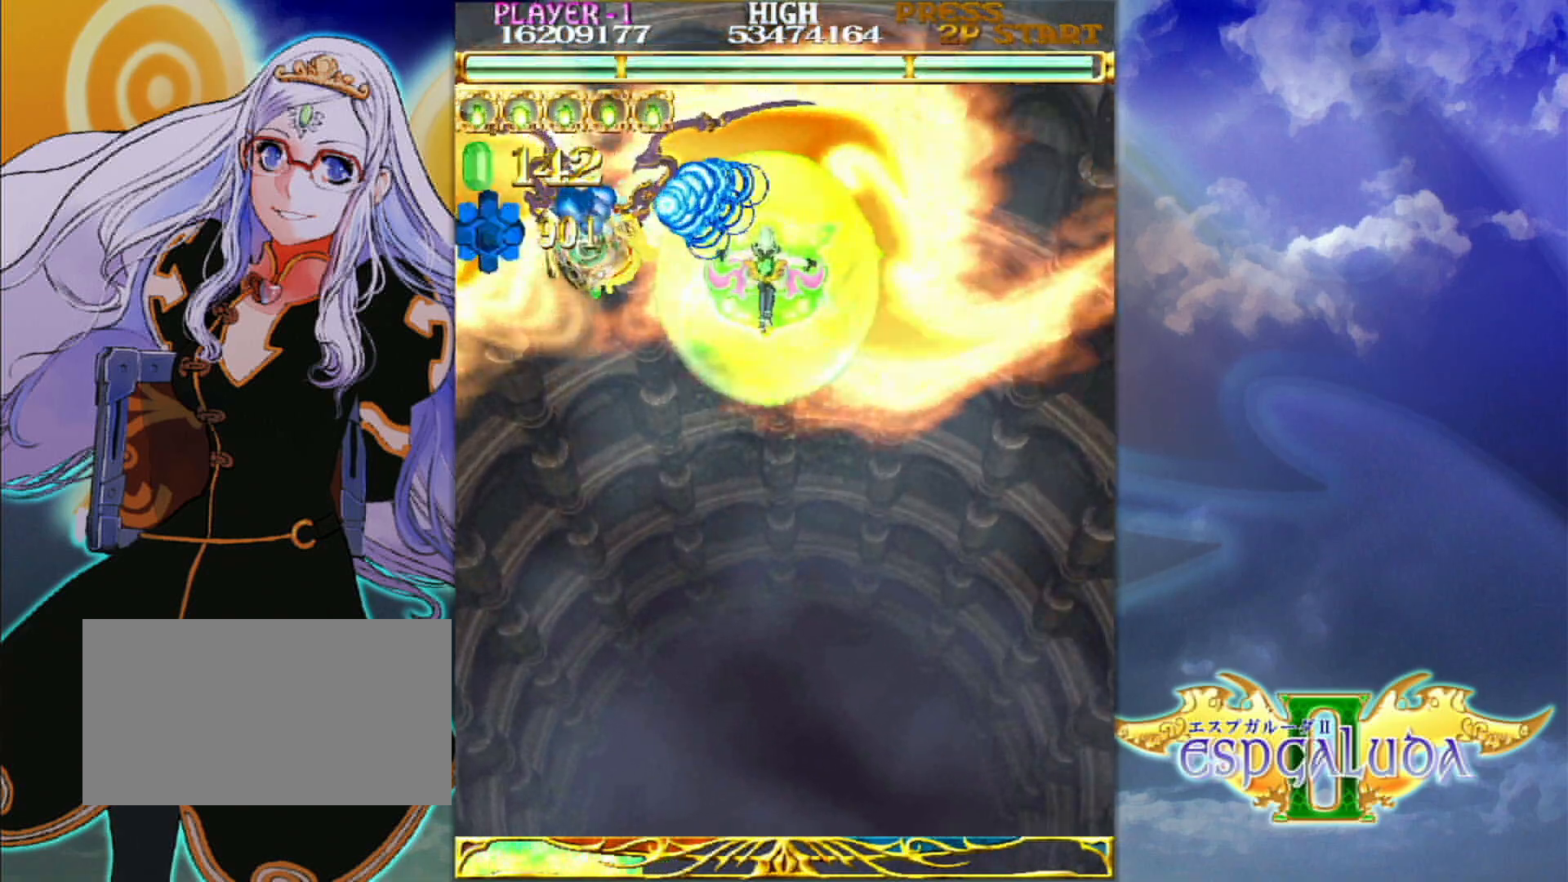
{"dt_ms": 500, "buttons": [], "left_stick": "up", "events": [[33, "left_stick", "center"], [400, "left_stick", "left"], [500, "left_stick", "up"]]}
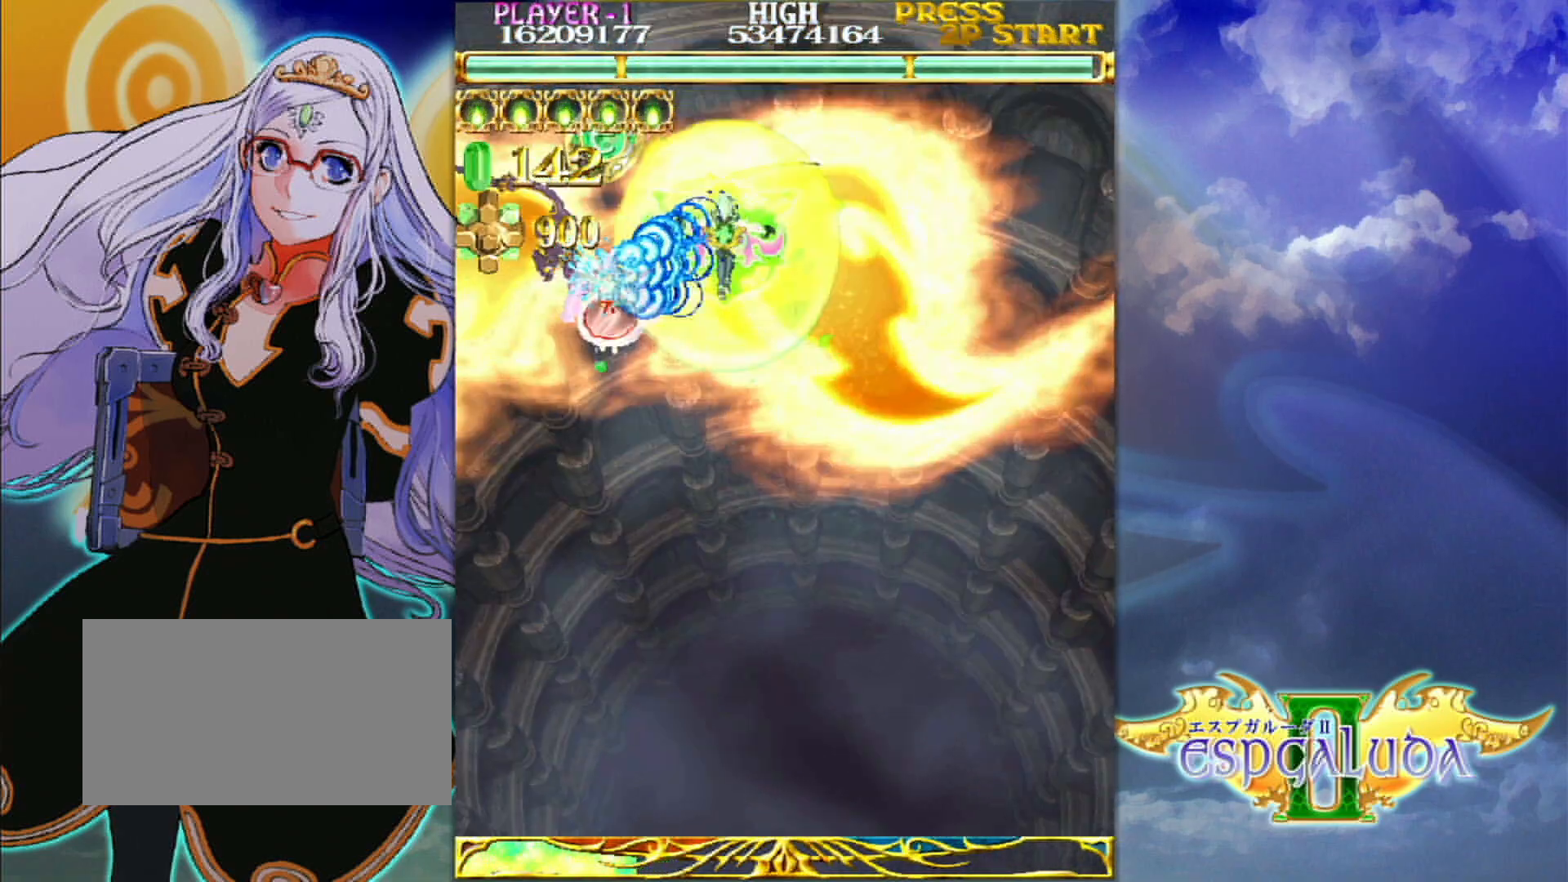
{"dt_ms": 500, "buttons": [], "left_stick": "down-left", "events": [[367, "left_stick", "left"], [467, "left_stick", "down-left"]]}
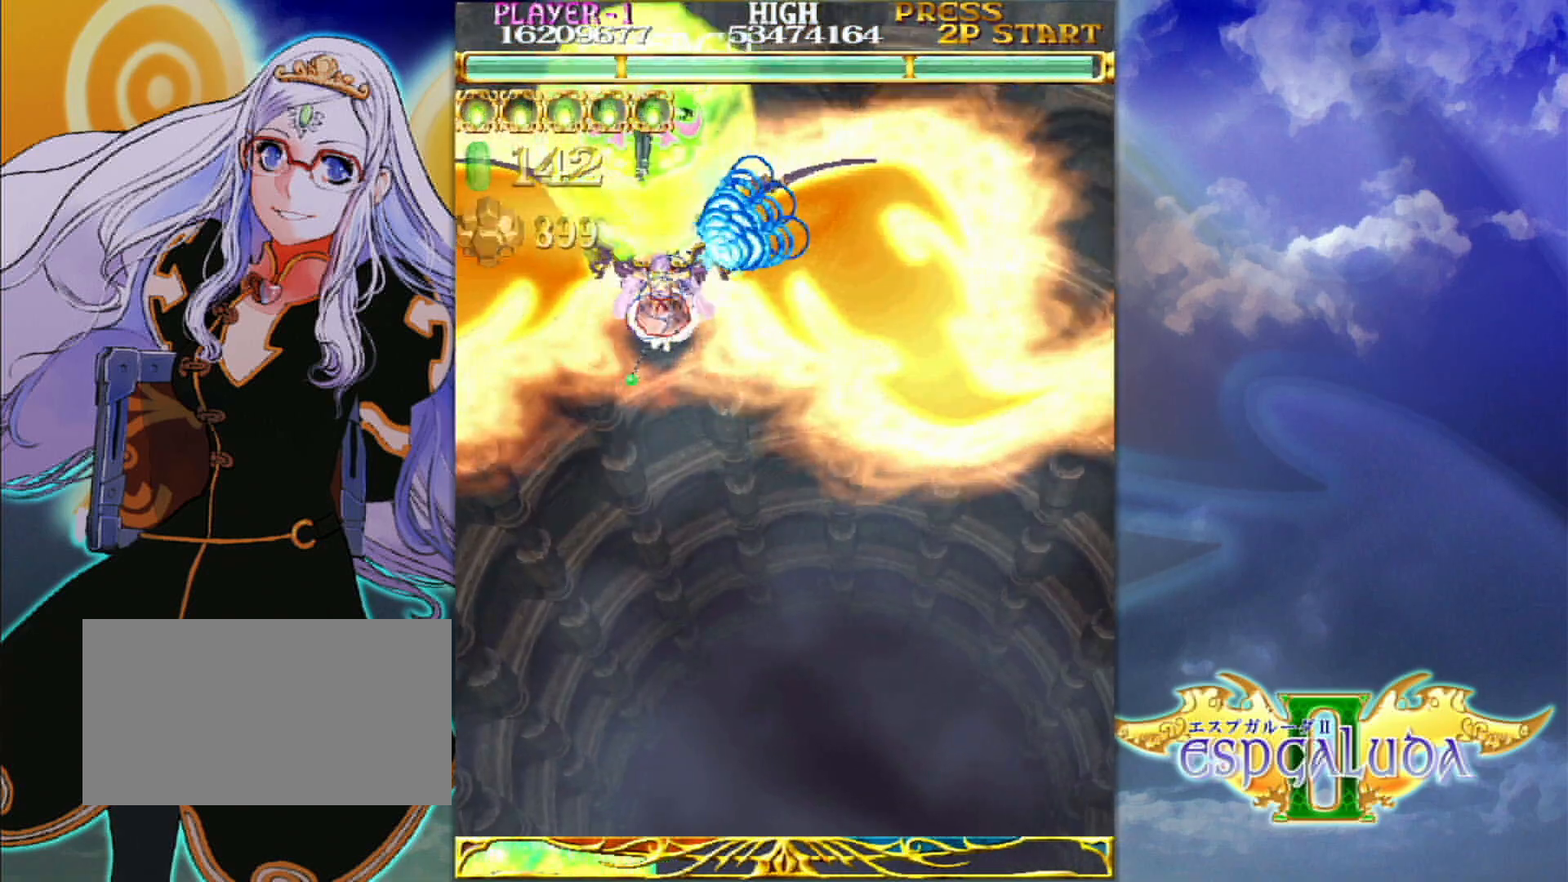
{"dt_ms": 1000, "buttons": [], "left_stick": "down"}
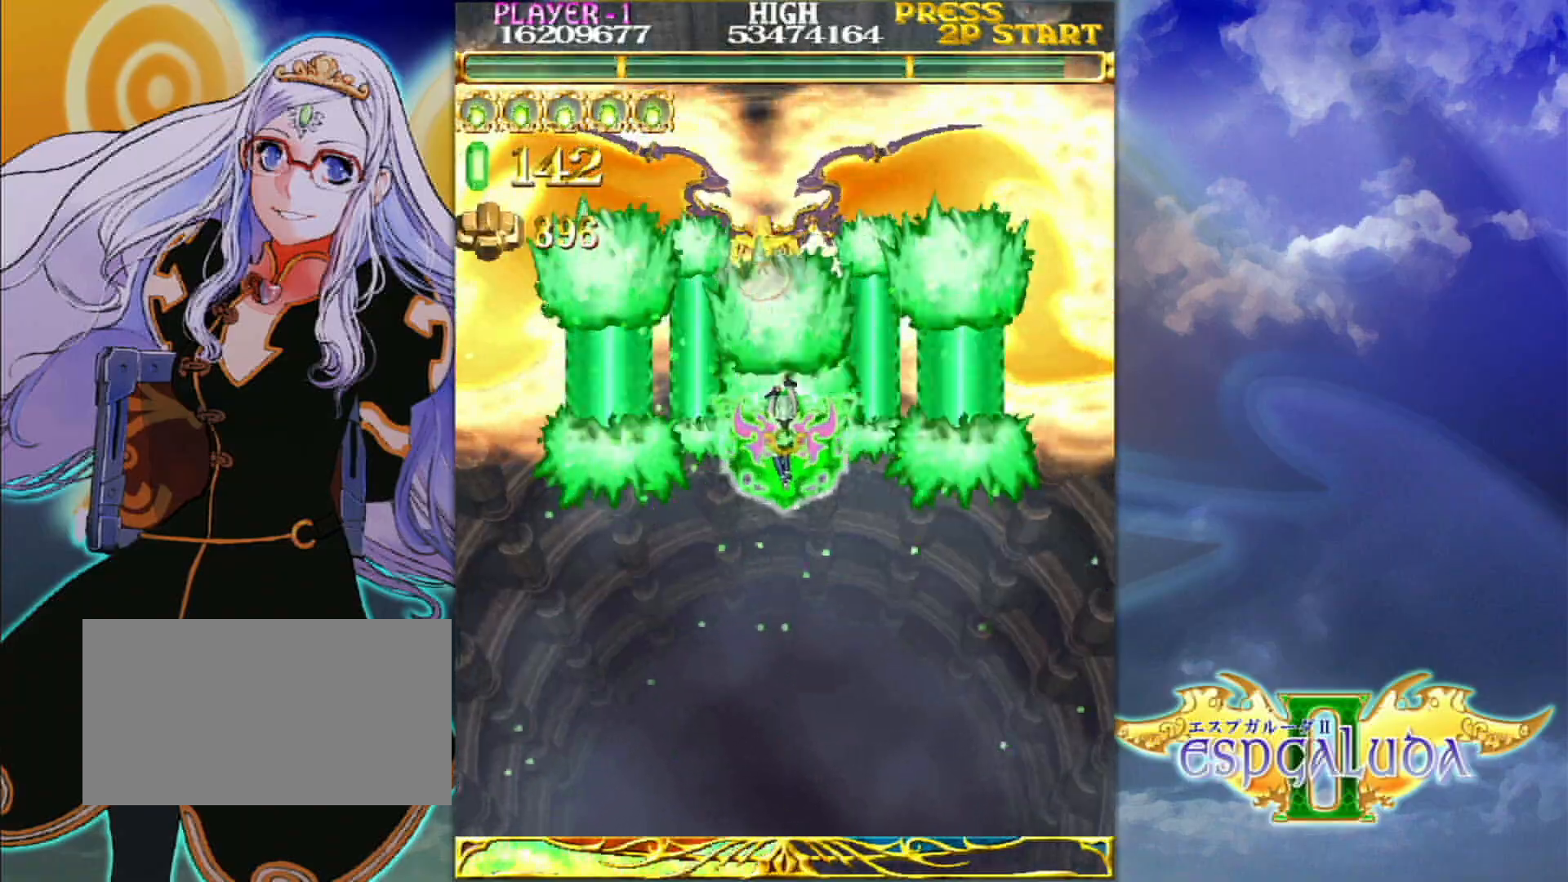
{"dt_ms": 500, "buttons": [], "left_stick": "center", "events": [[100, "left_stick", "center"]]}